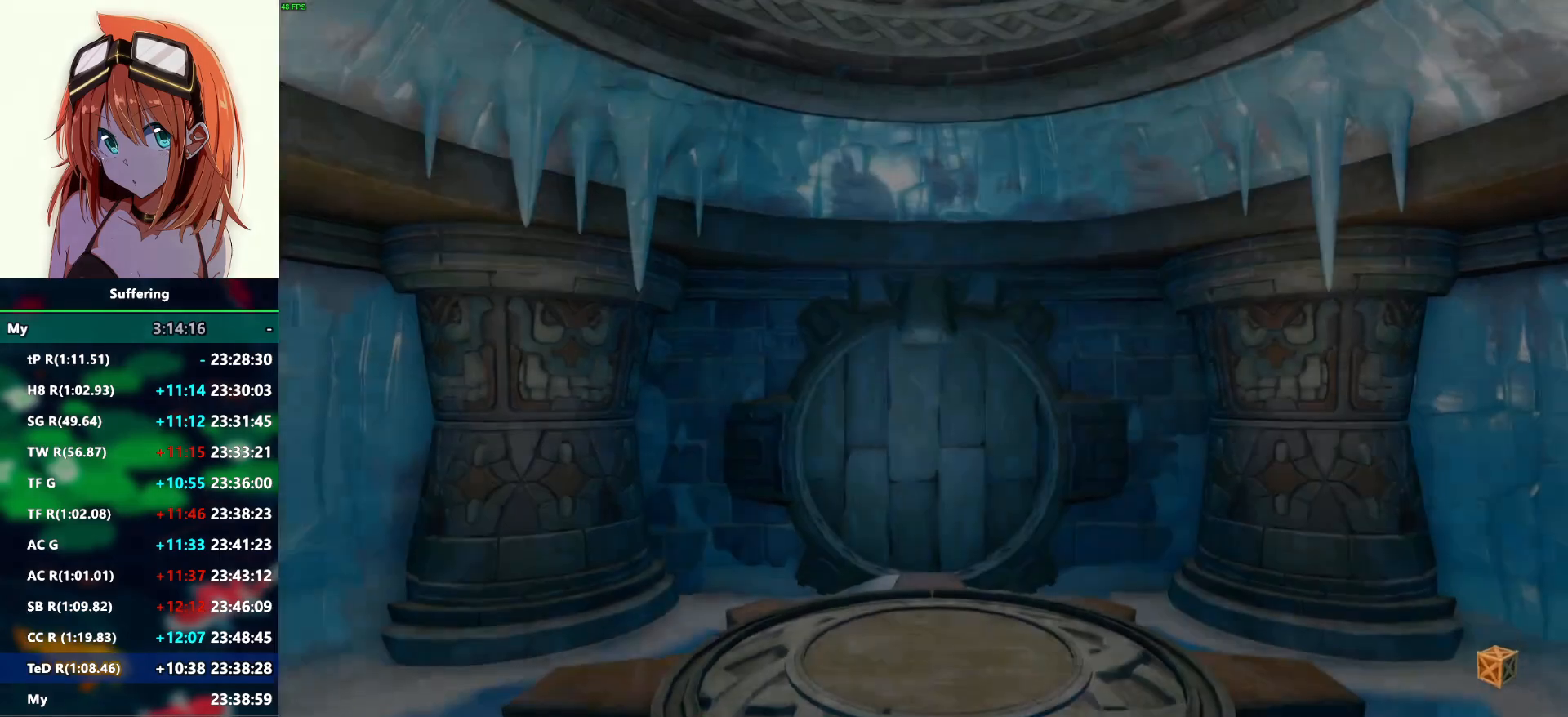
Gameplay with a controller (PlayStation layout); each line is a JSON object with the inputs held at the frame after it (dt_ms = milliseconds from this image to that frame). "events" lists button and stick changes between this image and that frame as [ms after this image, input, new state], when the widget could be followed in between. Not read: R1.
{"dt_ms": 500, "buttons": ["R2"], "left_stick": "up", "right_stick": "center", "events": [[267, "R2", "down"], [333, "left_stick", "up"]]}
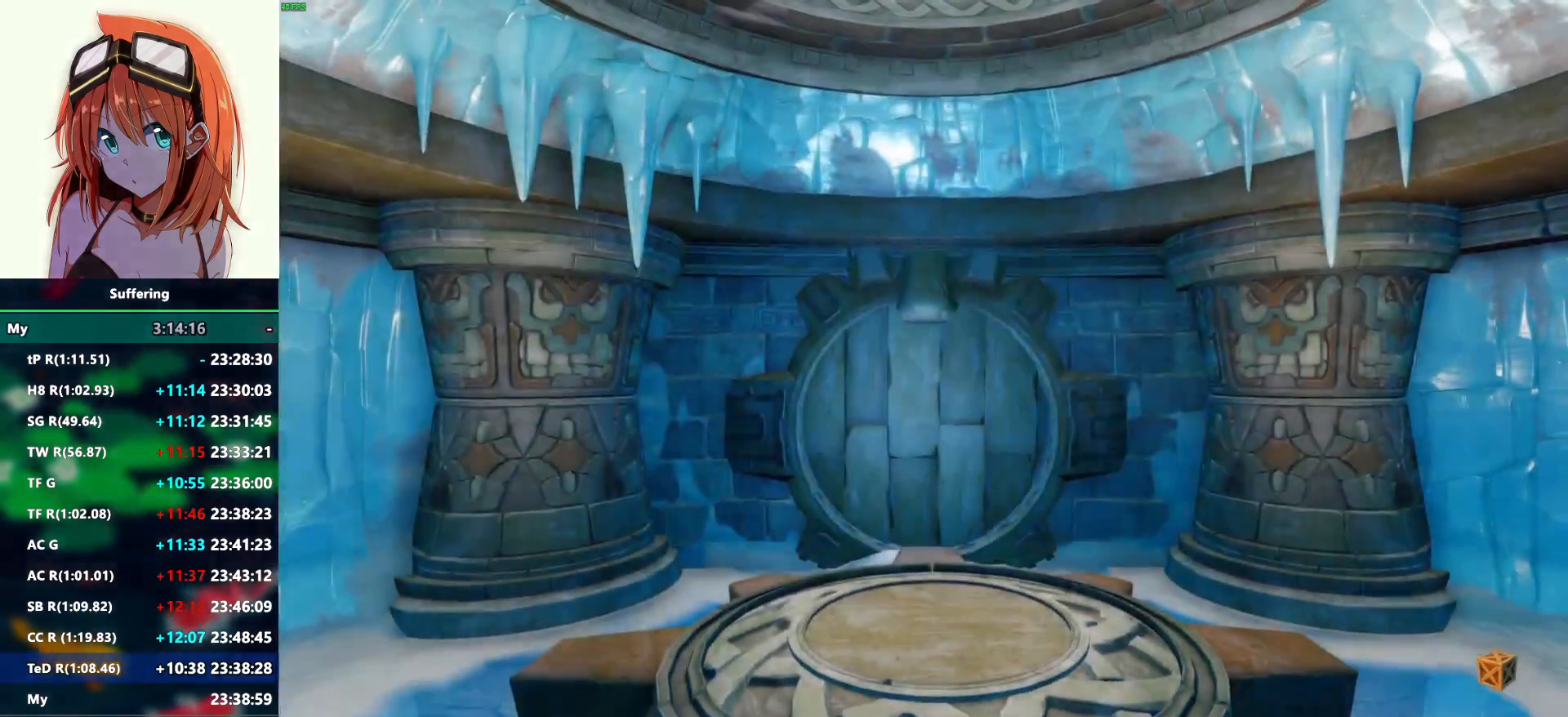
{"dt_ms": 500, "buttons": ["R2"], "left_stick": "up", "right_stick": "center", "events": [[117, "TRIANGLE", "down"], [250, "TRIANGLE", "up"]]}
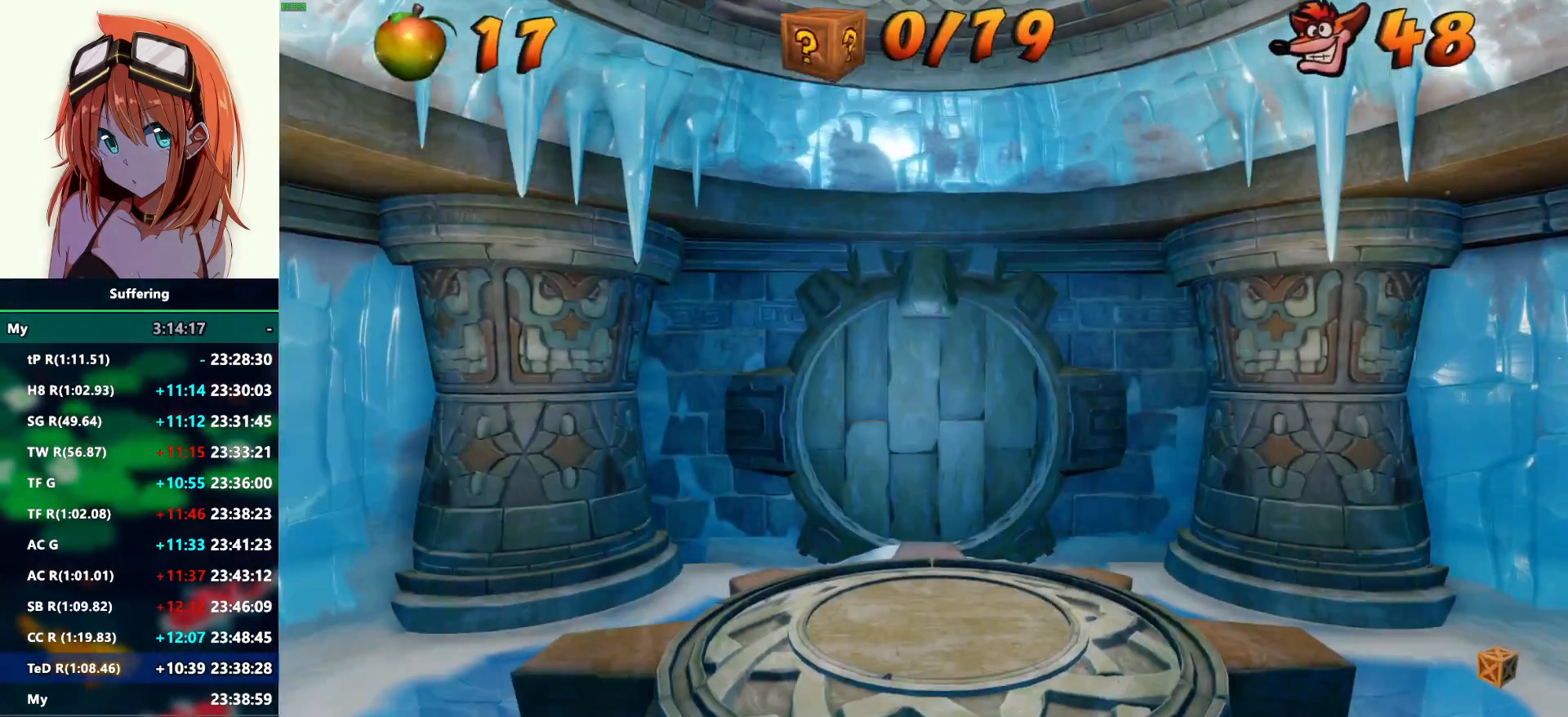
{"dt_ms": 500, "buttons": ["R2"], "left_stick": "up", "right_stick": "center", "events": []}
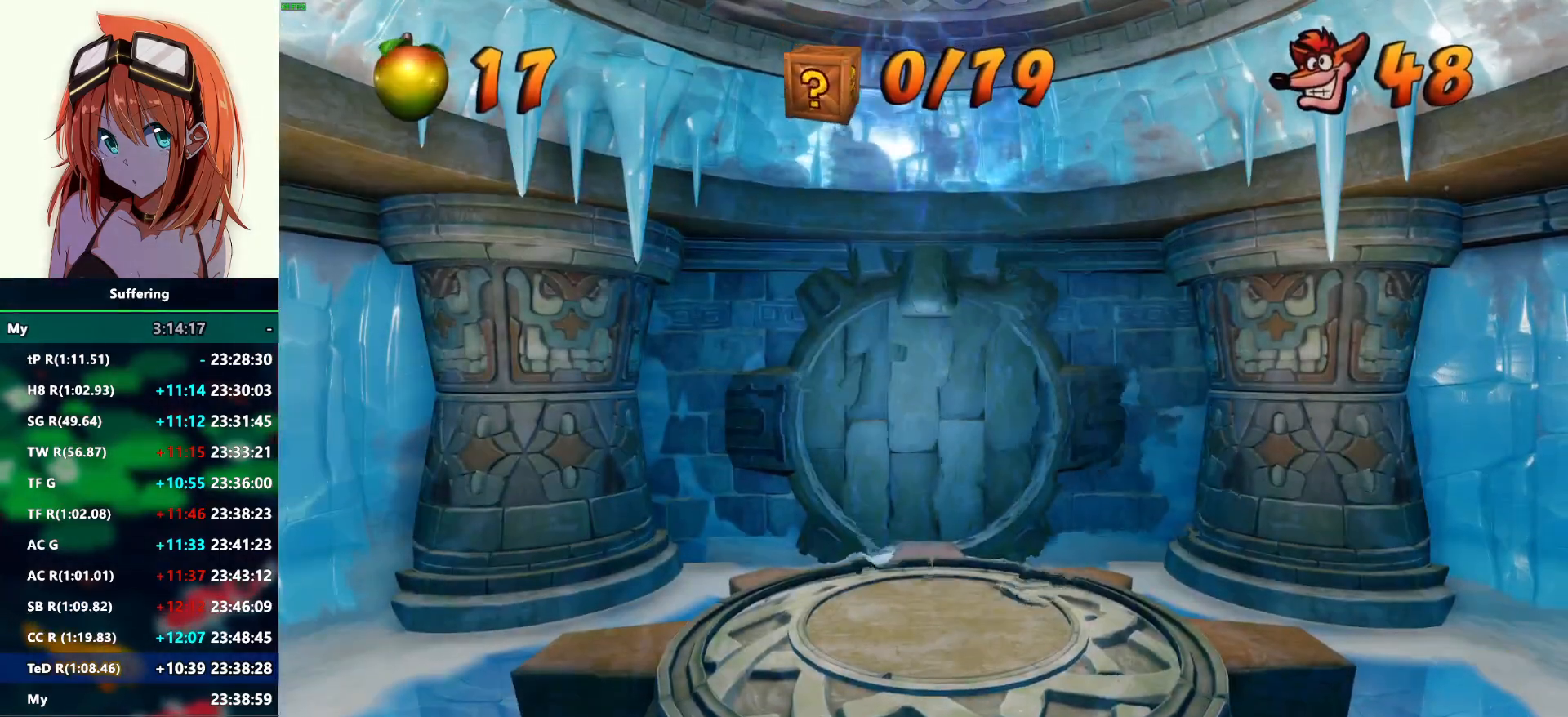
{"dt_ms": 500, "buttons": ["R2"], "left_stick": "up", "right_stick": "center", "events": []}
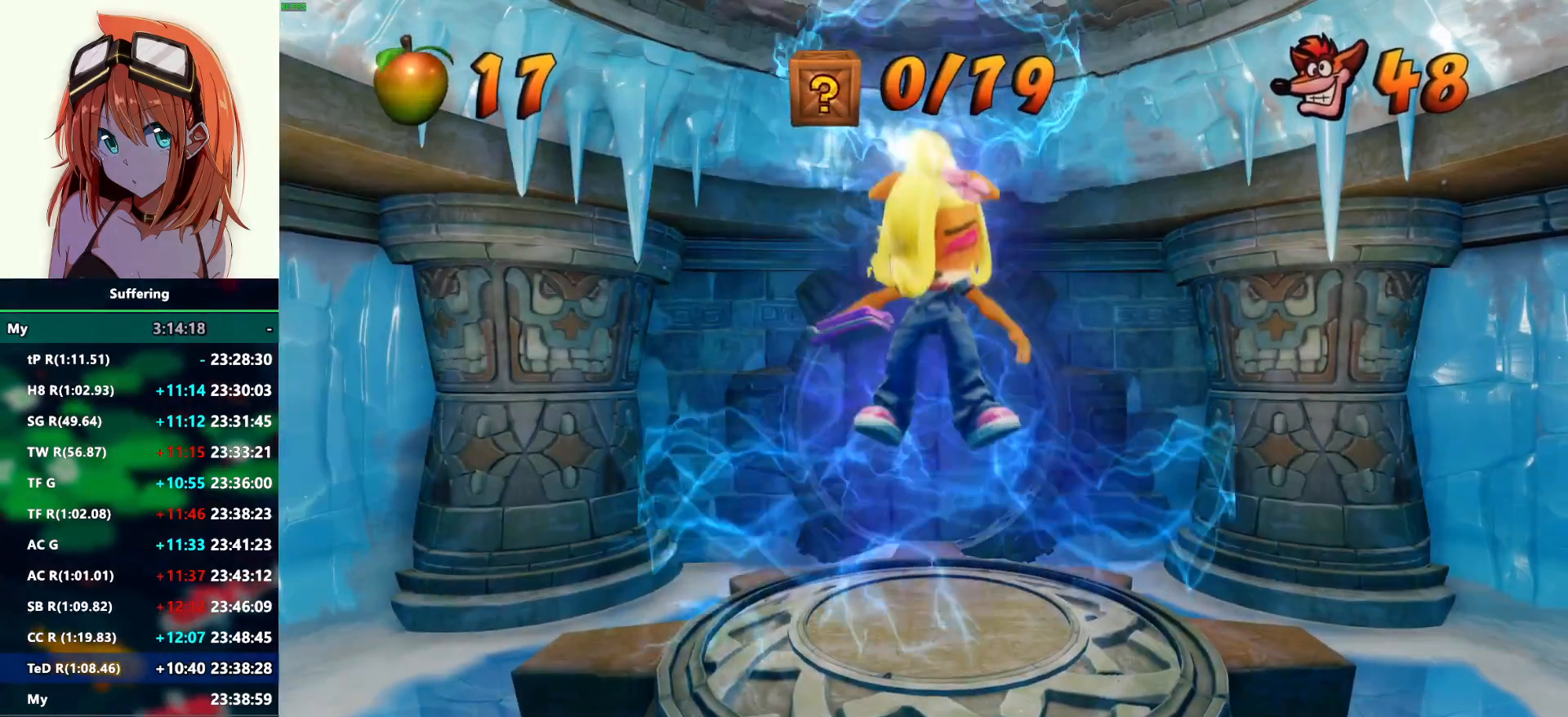
{"dt_ms": 500, "buttons": ["R2"], "left_stick": "up", "right_stick": "center", "events": []}
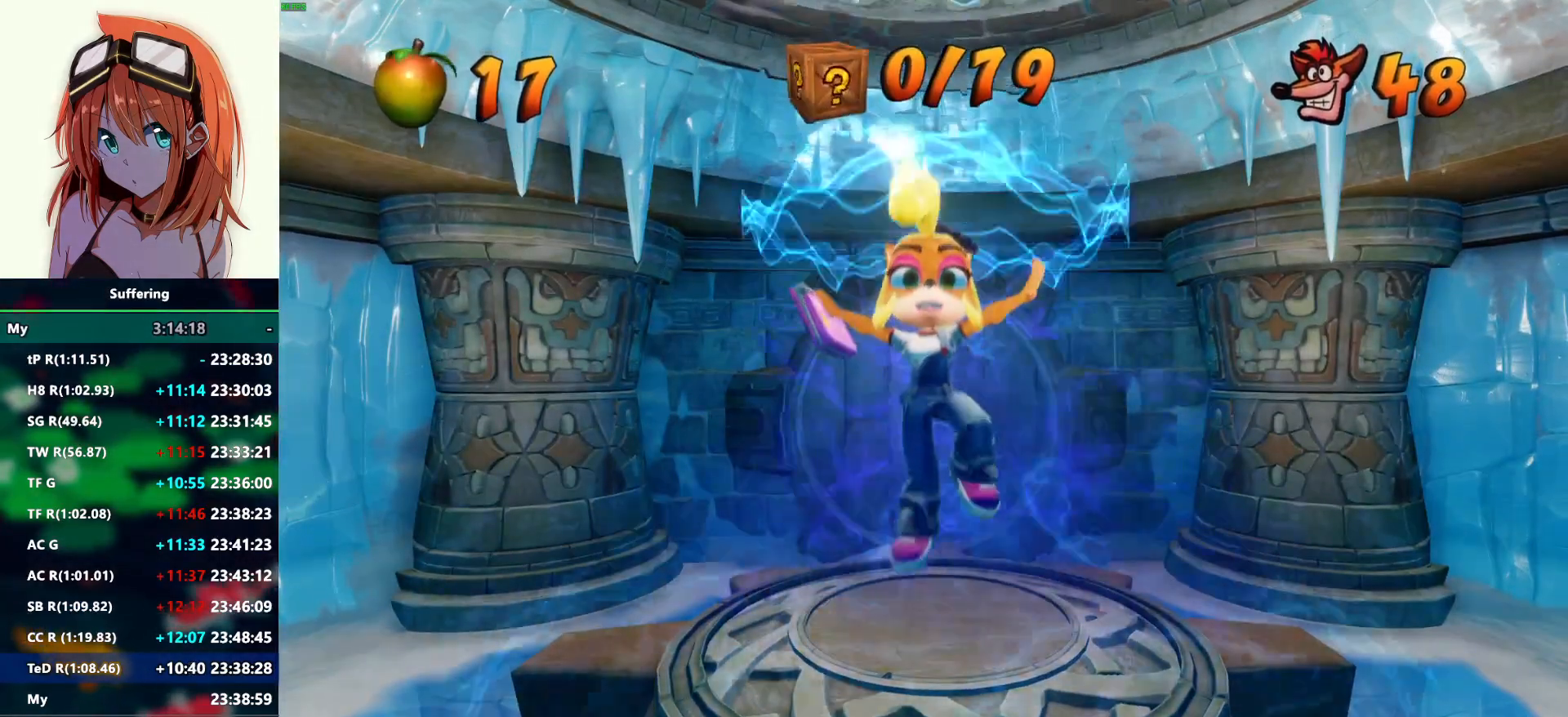
{"dt_ms": 500, "buttons": ["R2"], "left_stick": "up", "right_stick": "center", "events": []}
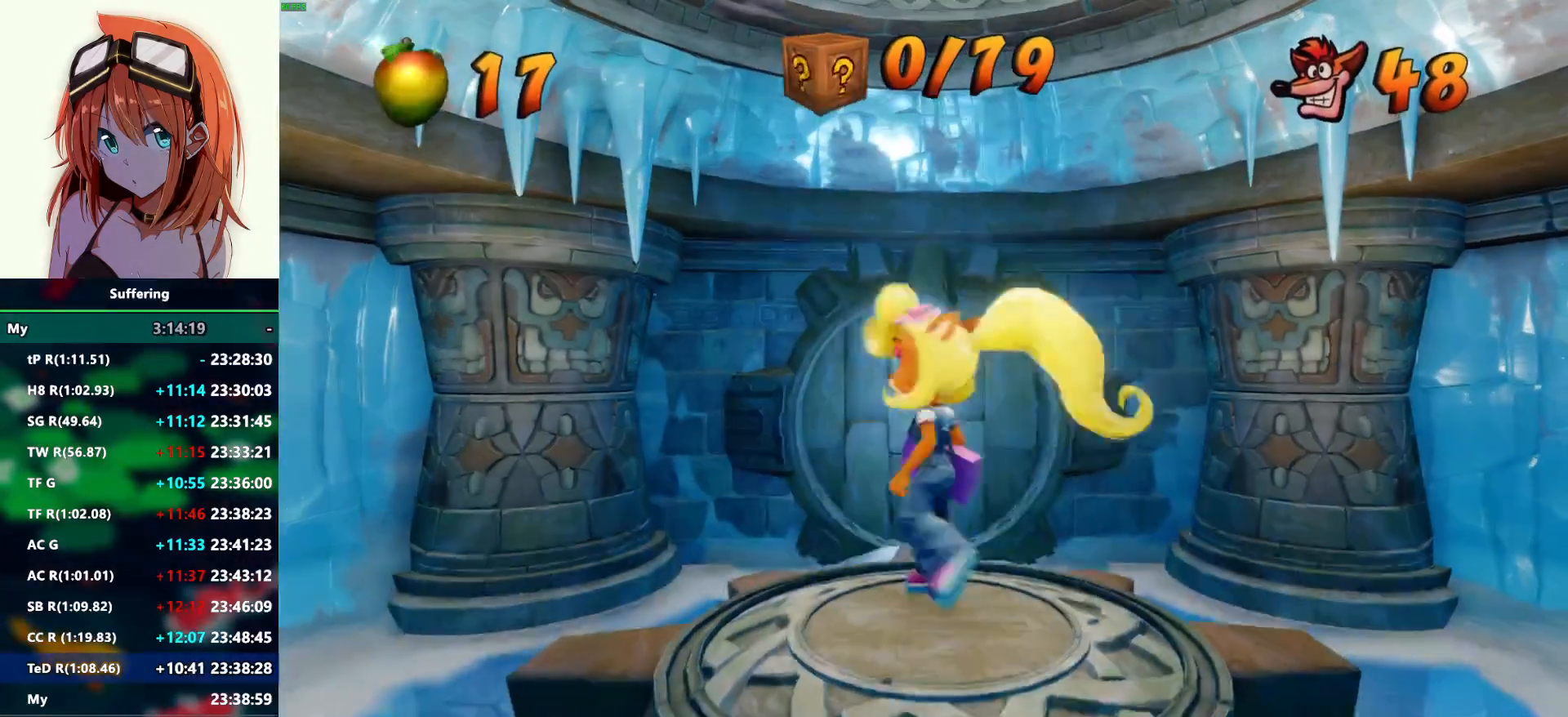
{"dt_ms": 500, "buttons": ["R2"], "left_stick": "up", "right_stick": "center", "events": []}
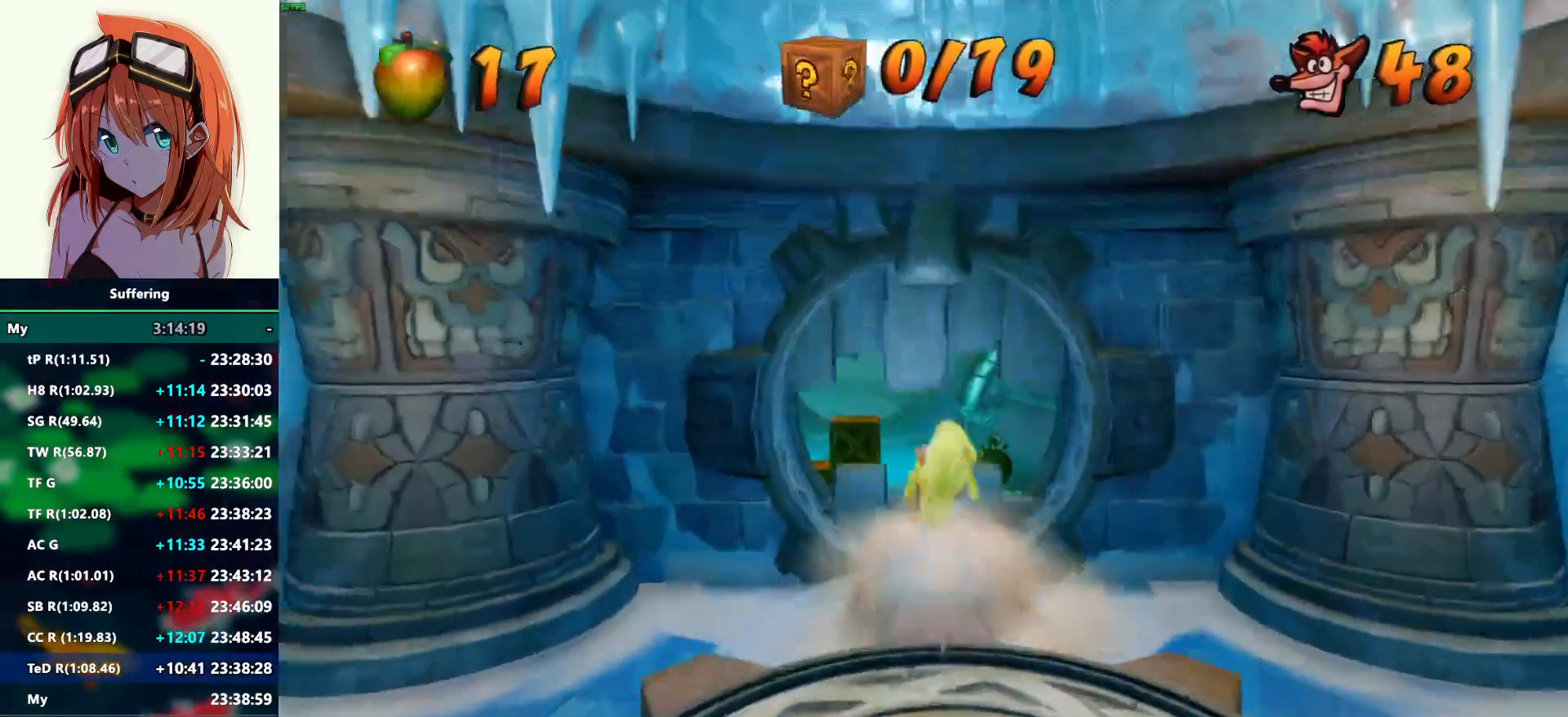
{"dt_ms": 1000, "buttons": ["R2"], "left_stick": "up-right", "right_stick": "center"}
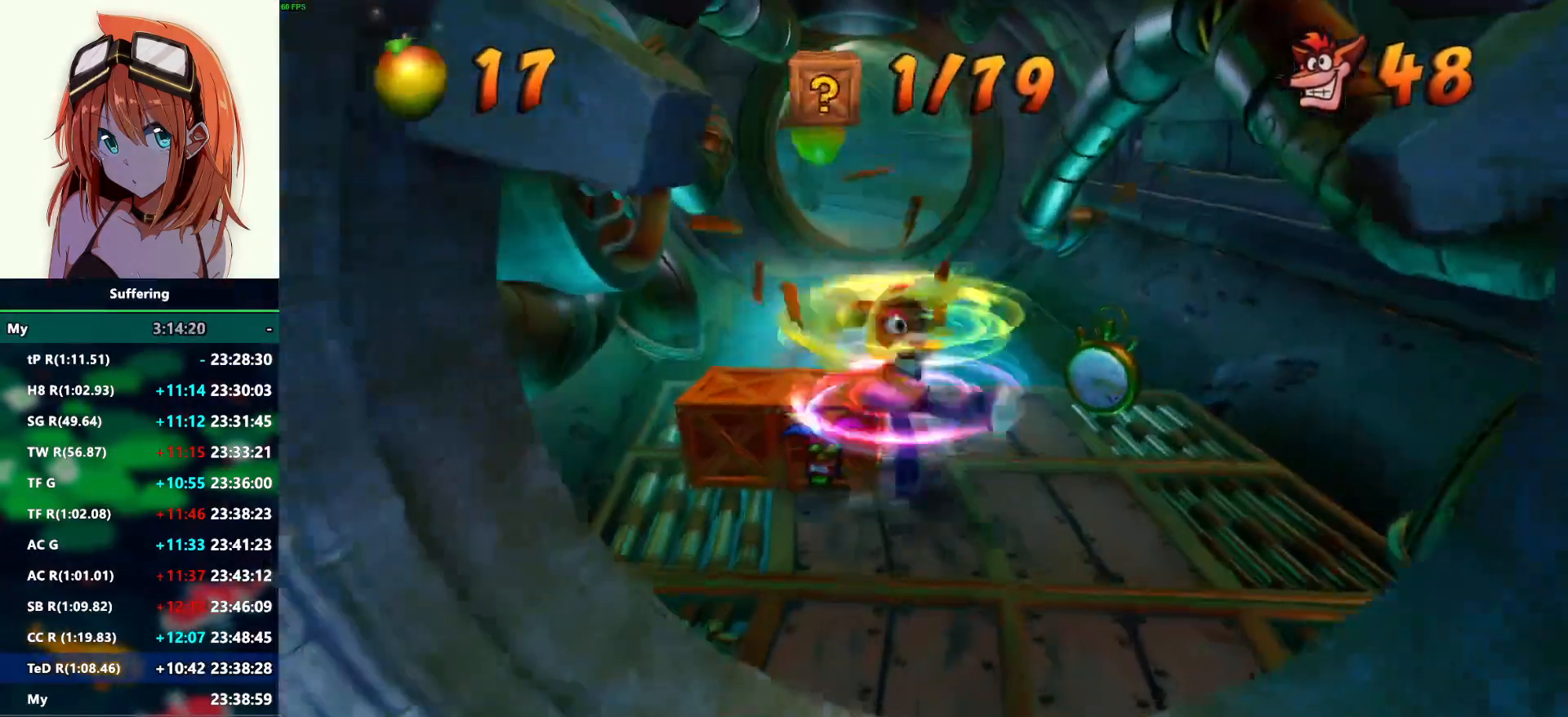
{"dt_ms": 500, "buttons": ["R2"], "left_stick": "up", "right_stick": "center", "events": [[367, "left_stick", "up"]]}
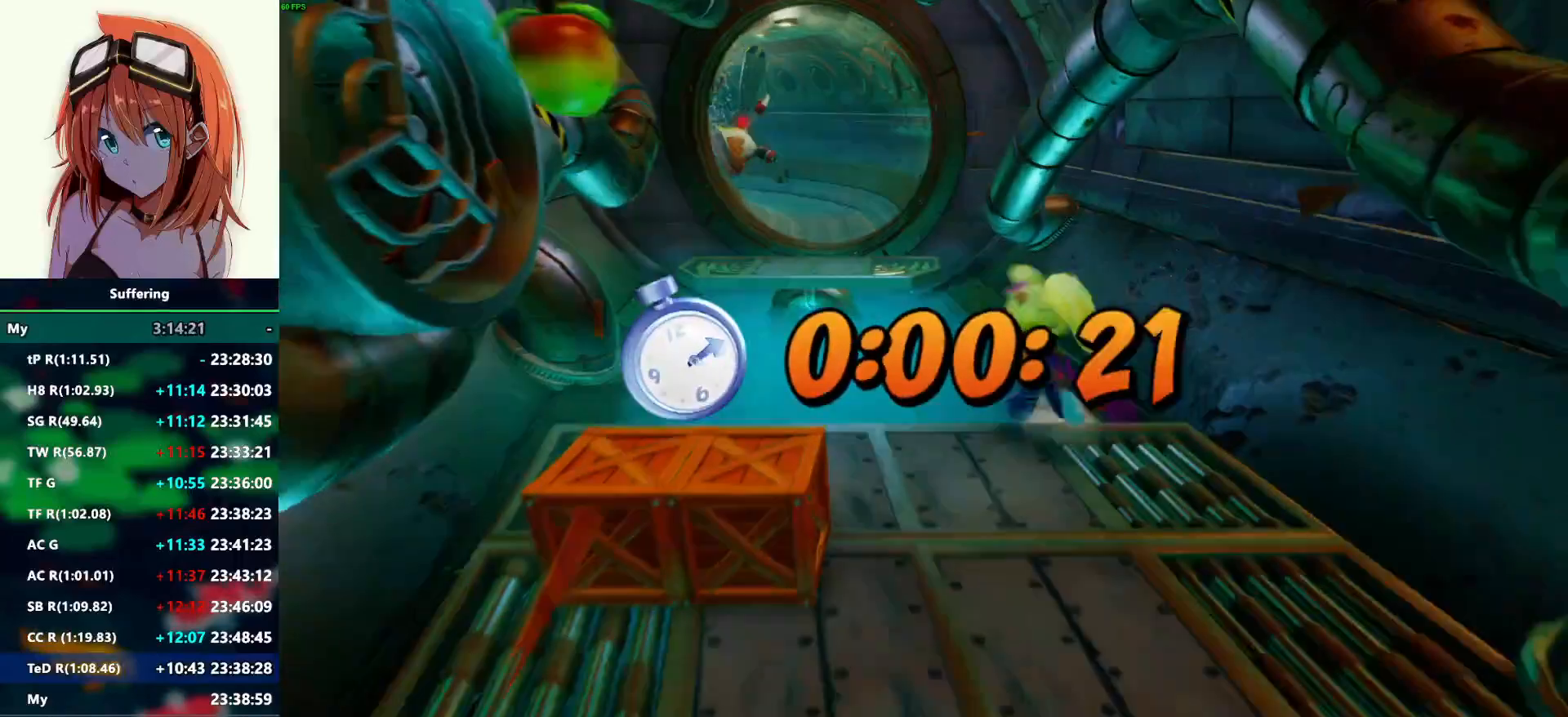
{"dt_ms": 500, "buttons": ["CROSS", "R2"], "left_stick": "up", "right_stick": "center", "events": [[217, "CROSS", "down"]]}
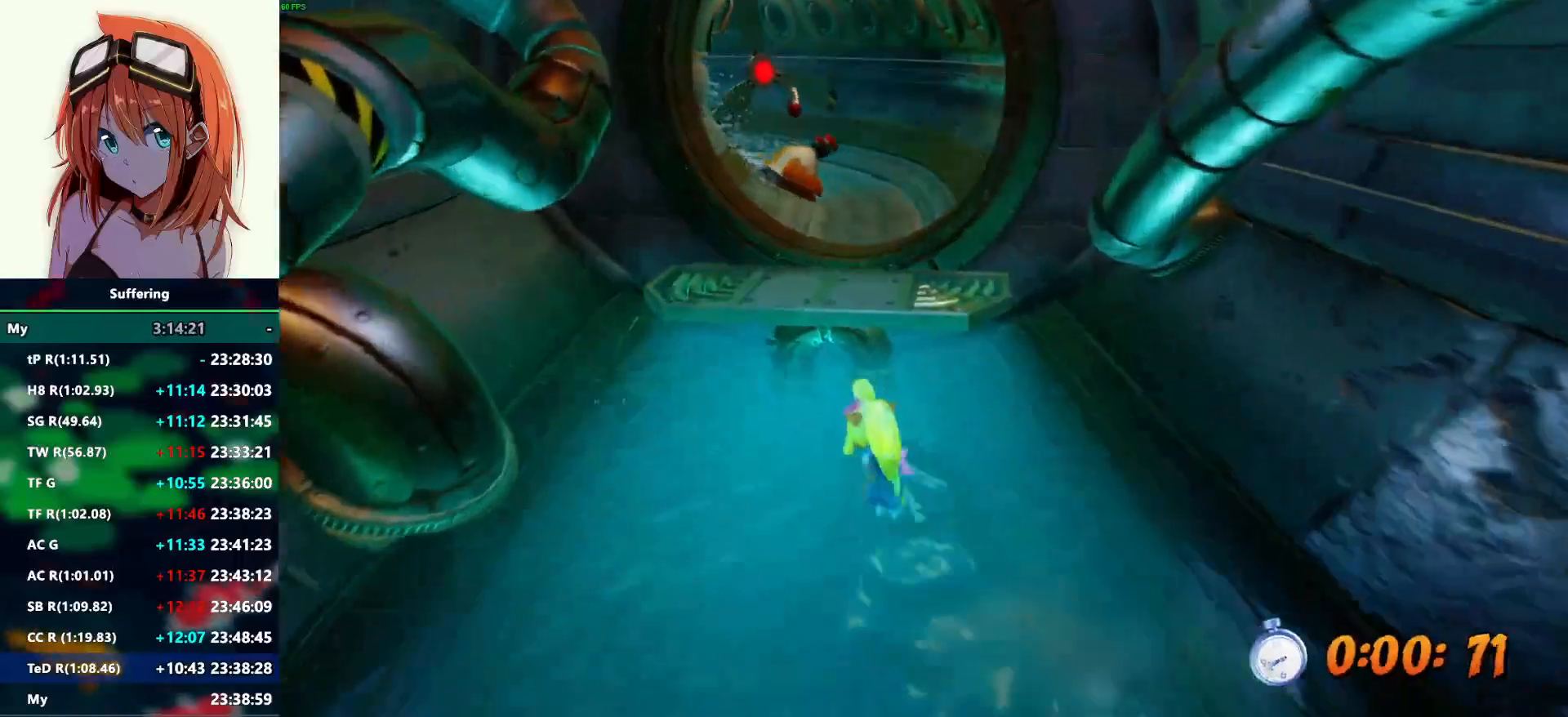
{"dt_ms": 500, "buttons": ["CROSS", "R2"], "left_stick": "up", "right_stick": "center", "events": [[67, "CROSS", "up"], [217, "CROSS", "down"]]}
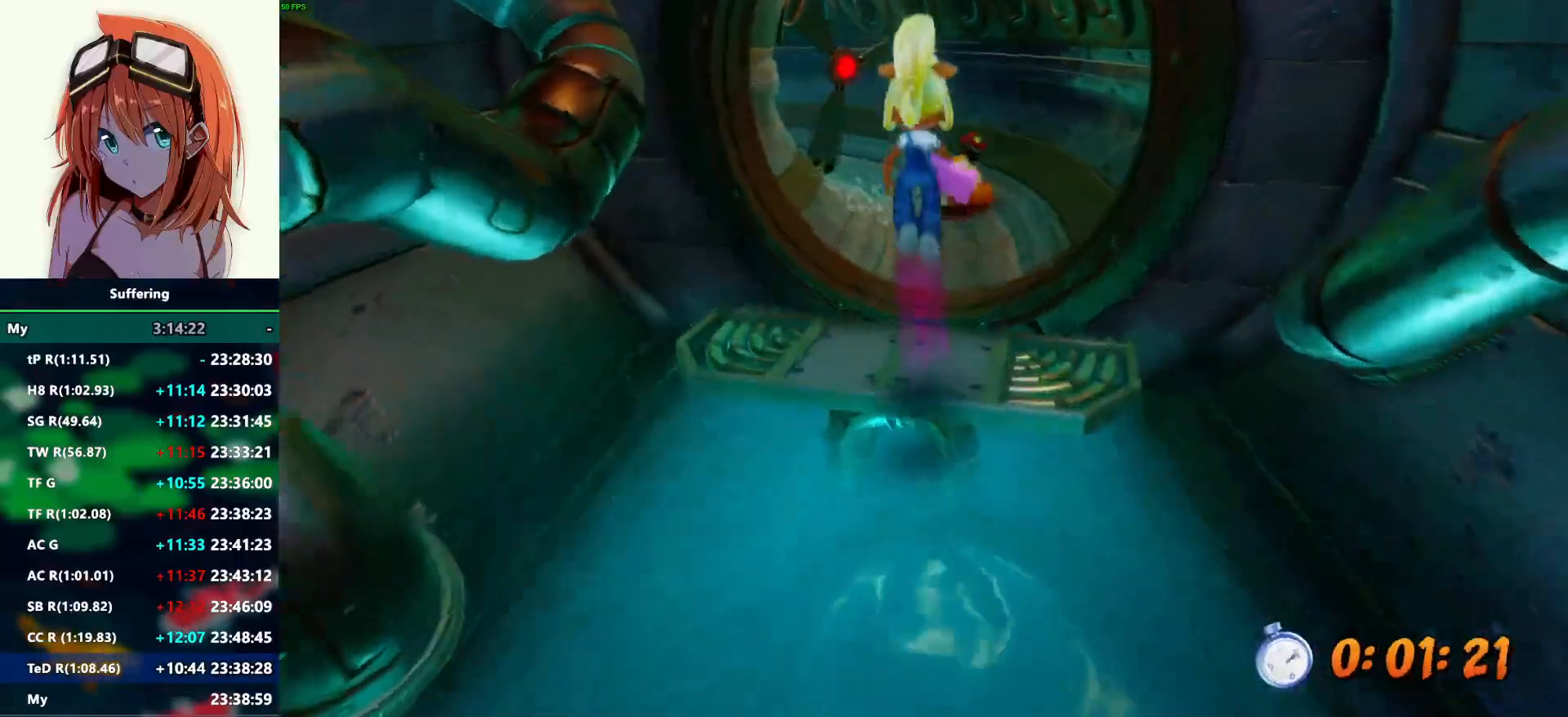
{"dt_ms": 500, "buttons": ["R2"], "left_stick": "up", "right_stick": "center", "events": [[83, "CROSS", "up"], [400, "CROSS", "down"], [483, "CROSS", "up"]]}
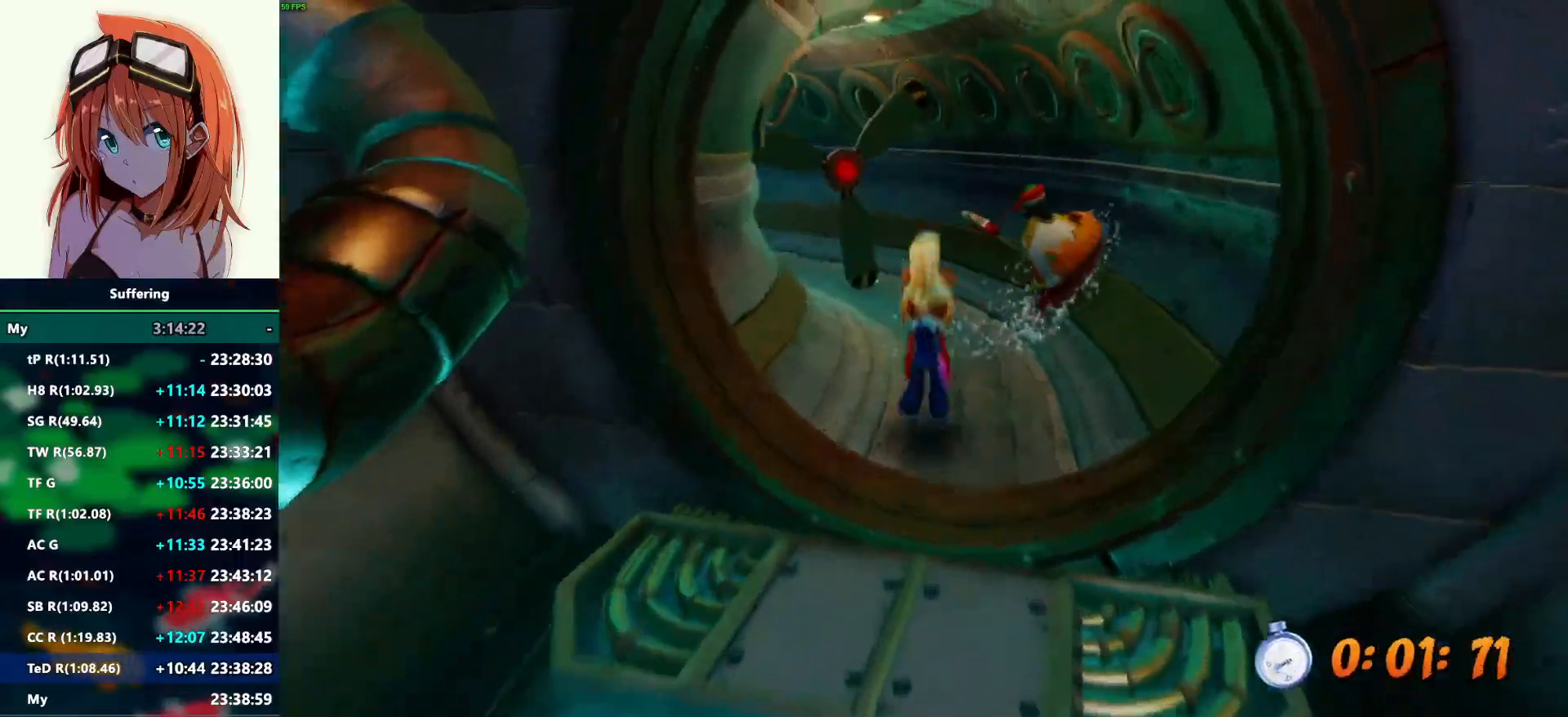
{"dt_ms": 500, "buttons": ["R2"], "left_stick": "up", "right_stick": "center", "events": []}
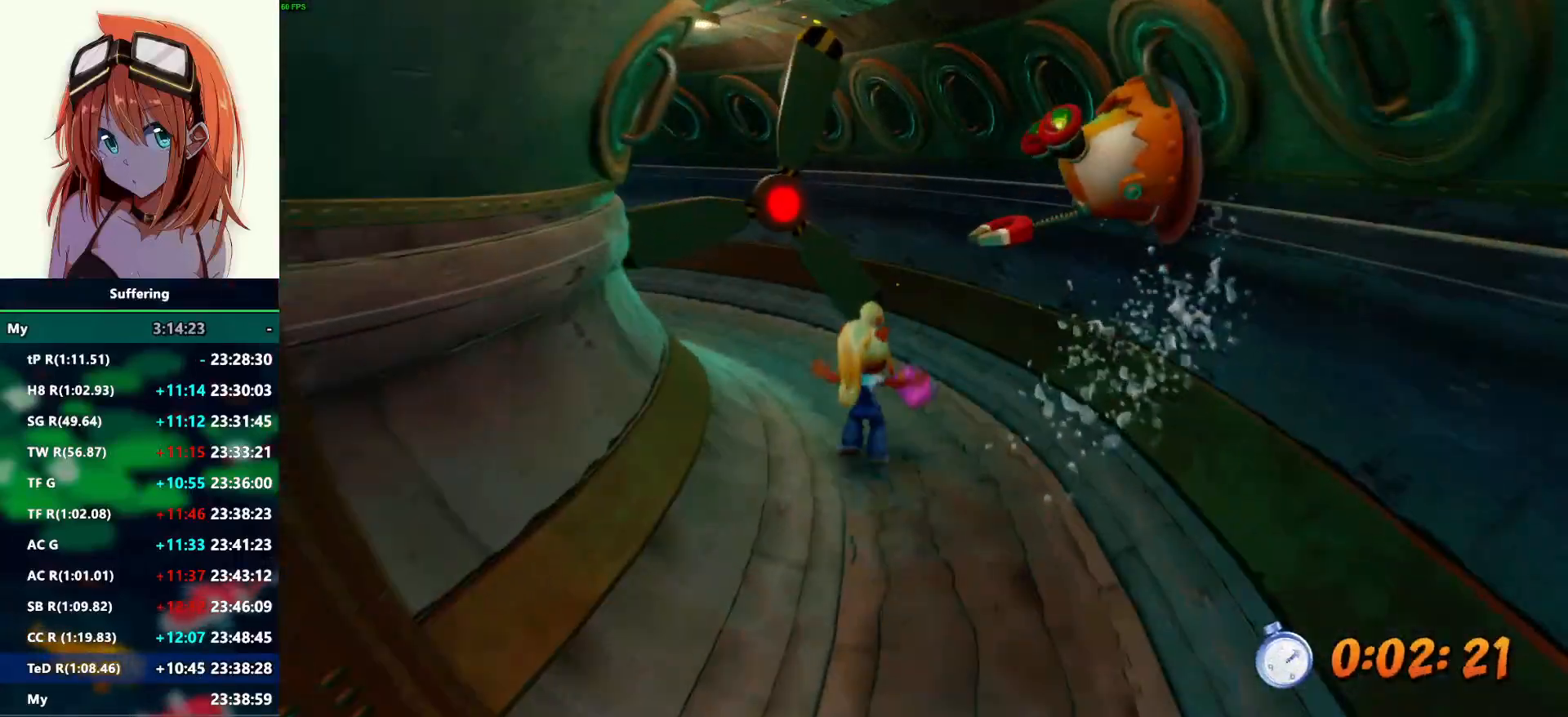
{"dt_ms": 500, "buttons": ["R2"], "left_stick": "up-left", "right_stick": "center", "events": [[233, "left_stick", "up-left"]]}
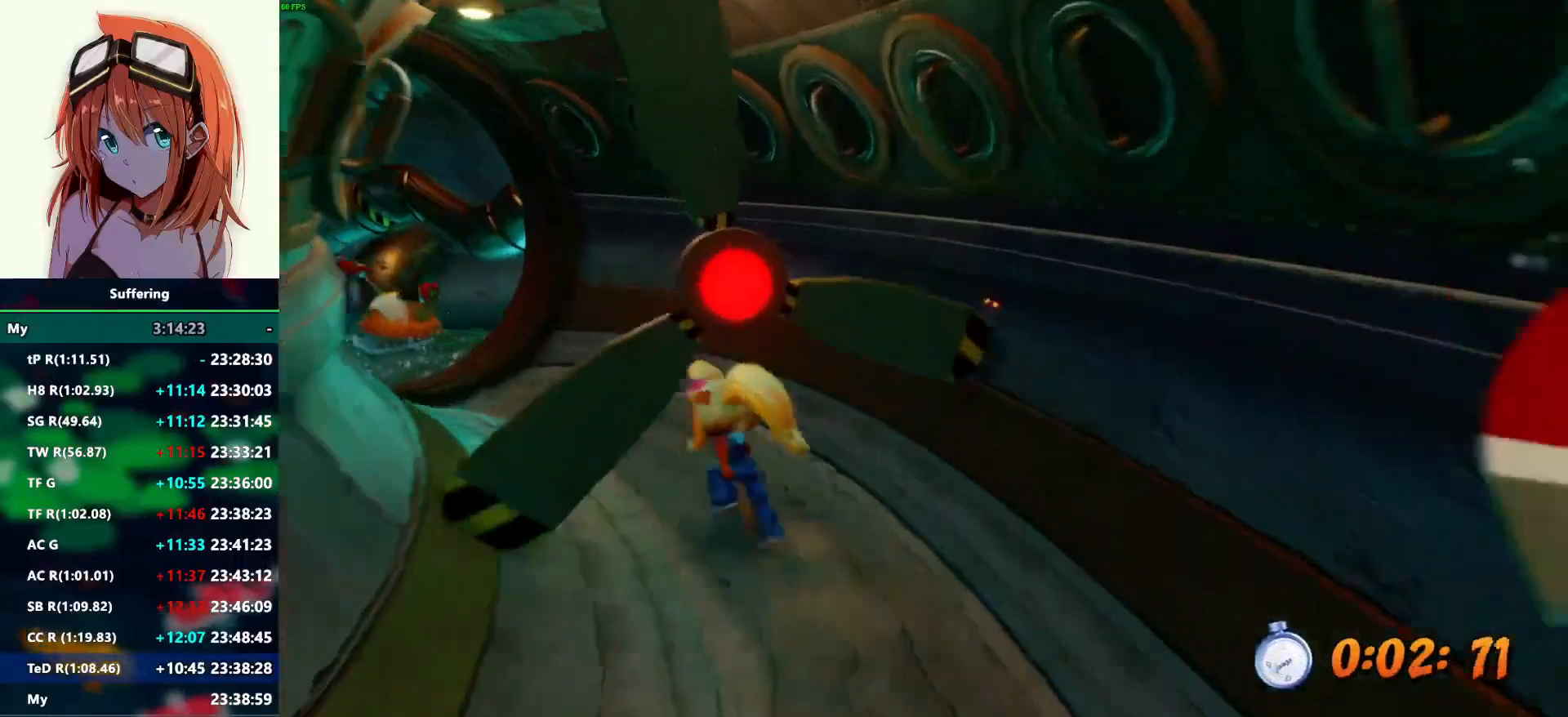
{"dt_ms": 1000, "buttons": ["SQUARE", "R2"], "left_stick": "up", "right_stick": "center", "events": [[383, "CROSS", "down"], [517, "CROSS", "up"], [950, "left_stick", "up"], [1000, "SQUARE", "down"]]}
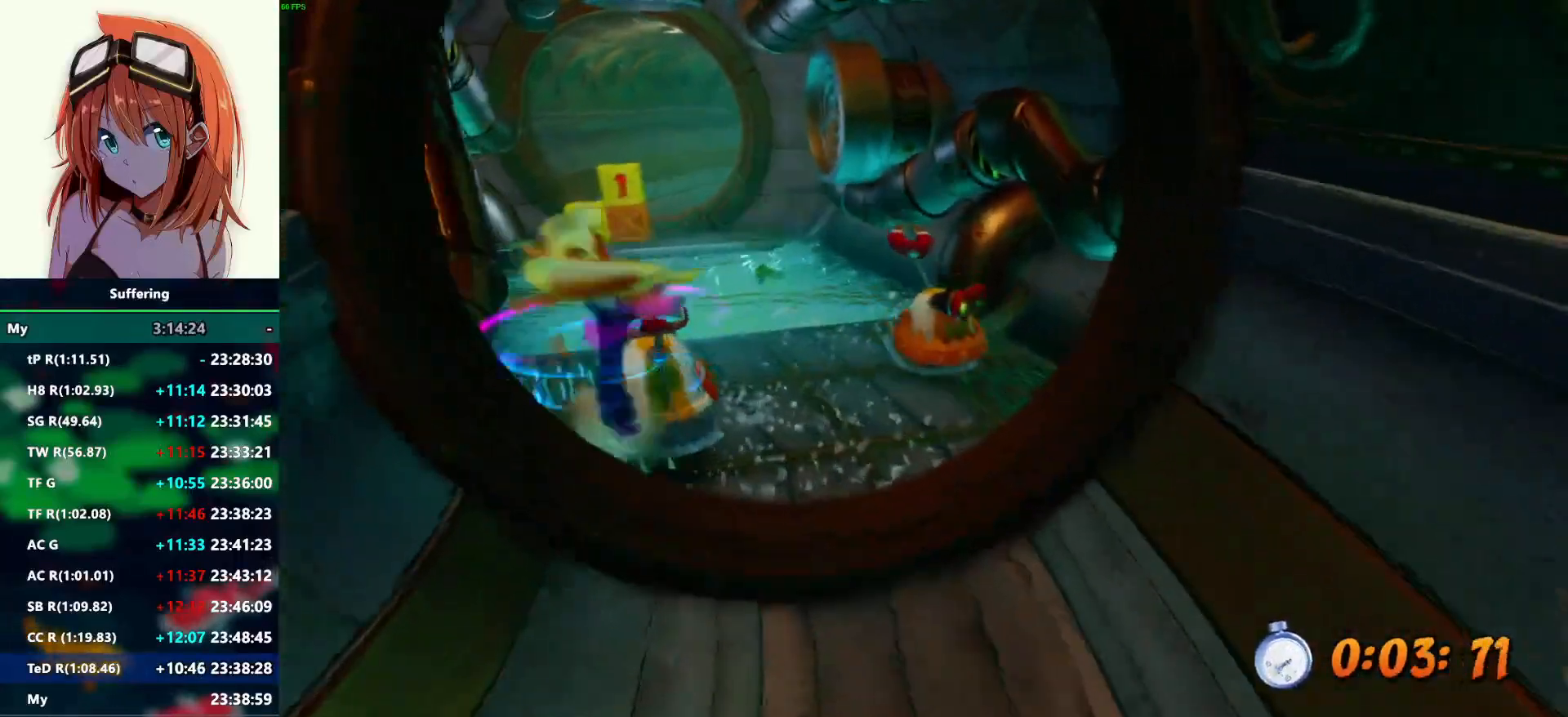
{"dt_ms": 500, "buttons": ["R2"], "left_stick": "up", "right_stick": "center", "events": [[133, "SQUARE", "up"]]}
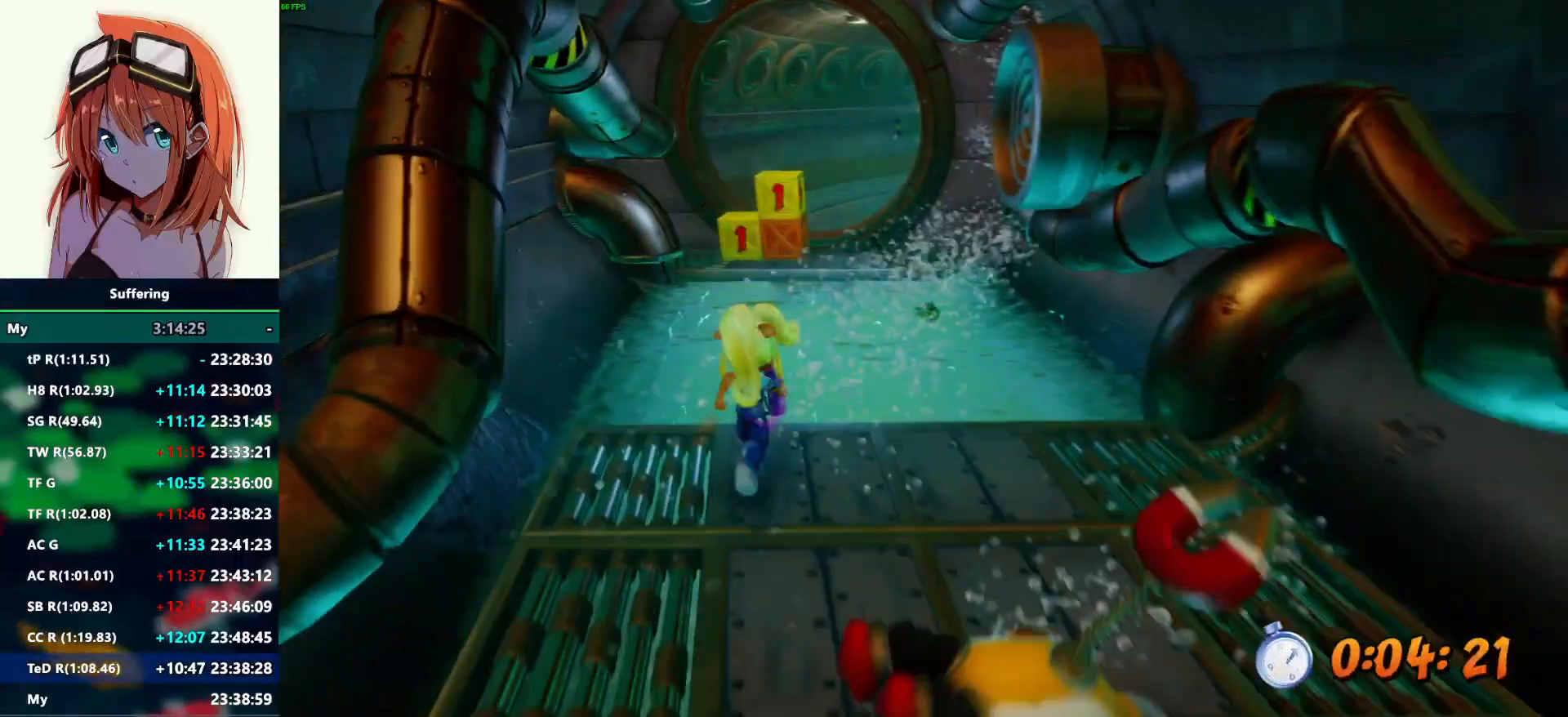
{"dt_ms": 500, "buttons": ["CROSS", "SQUARE", "R2"], "left_stick": "up", "right_stick": "center", "events": [[150, "CROSS", "down"], [267, "SQUARE", "down"]]}
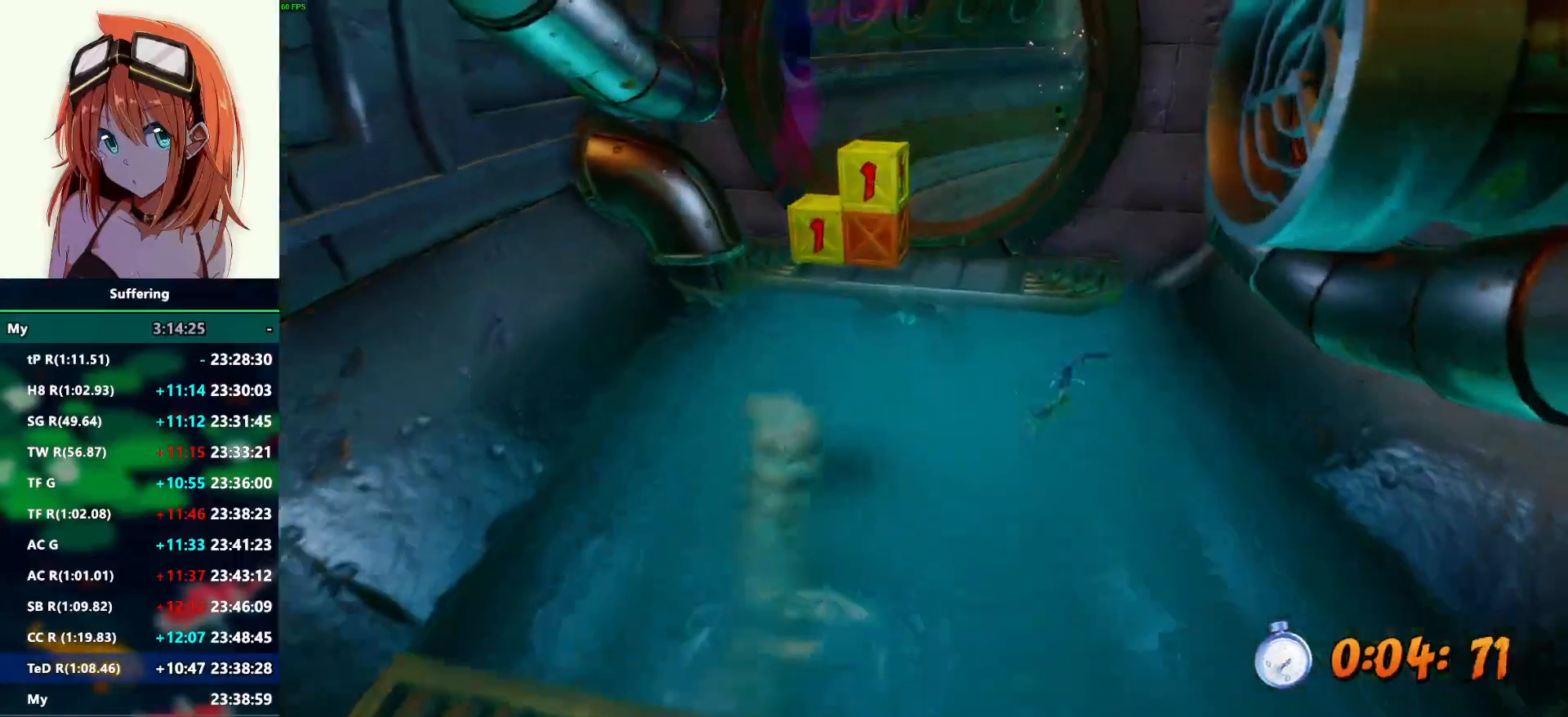
{"dt_ms": 500, "buttons": ["R2"], "left_stick": "up", "right_stick": "center", "events": [[317, "SQUARE", "up"], [333, "CROSS", "up"]]}
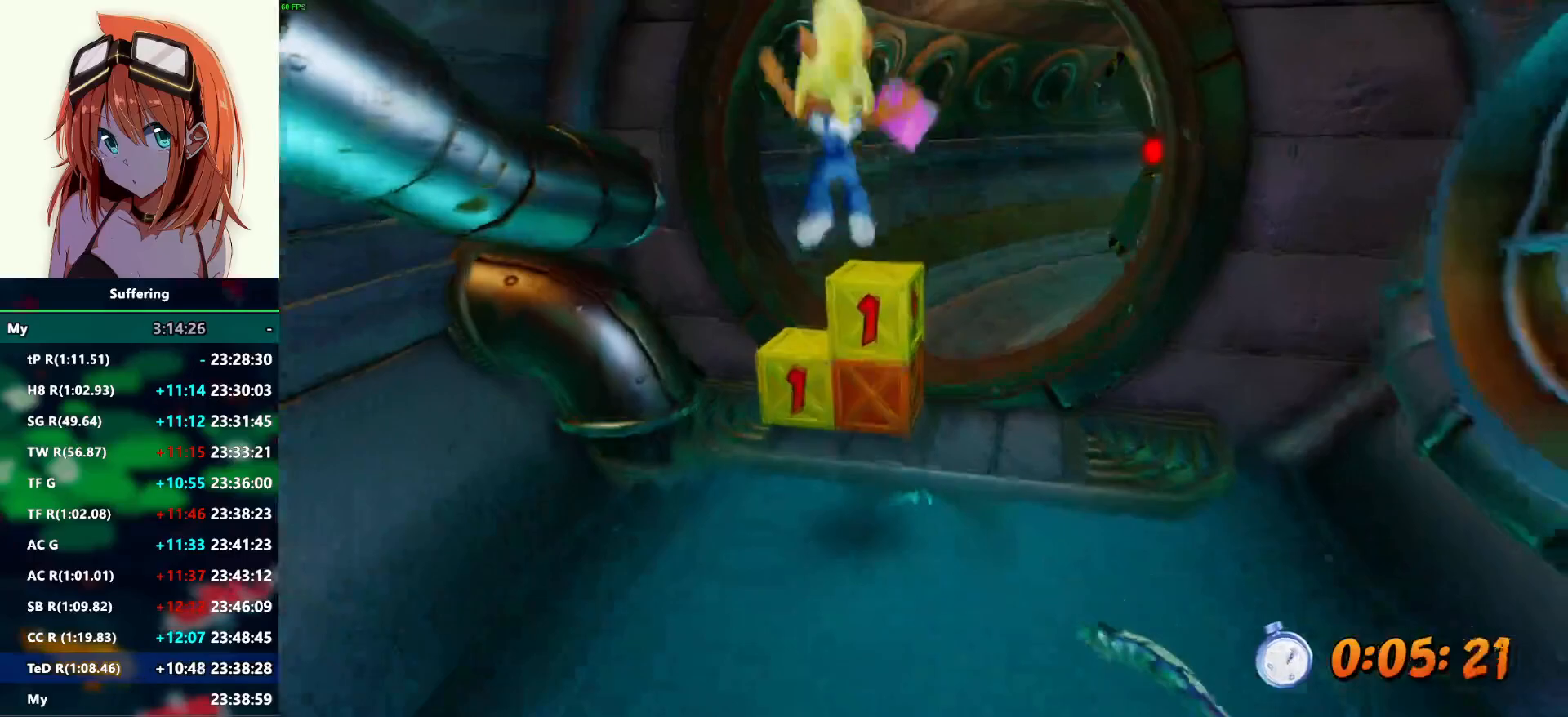
{"dt_ms": 500, "buttons": ["R2"], "left_stick": "up-right", "right_stick": "center", "events": [[67, "SQUARE", "down"], [183, "SQUARE", "up"], [283, "CROSS", "down"], [367, "left_stick", "up-right"], [433, "CROSS", "up"]]}
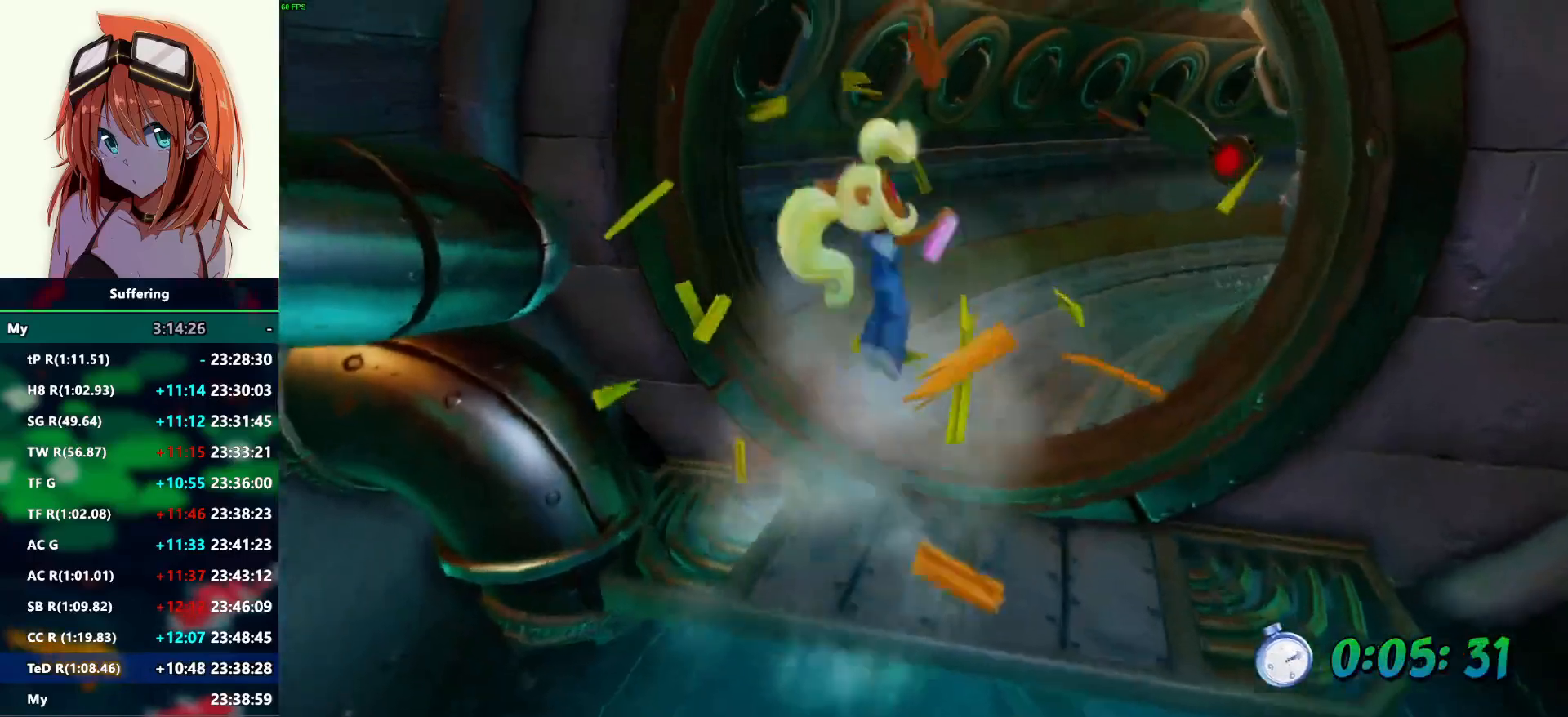
{"dt_ms": 500, "buttons": ["R2"], "left_stick": "up-right", "right_stick": "center", "events": []}
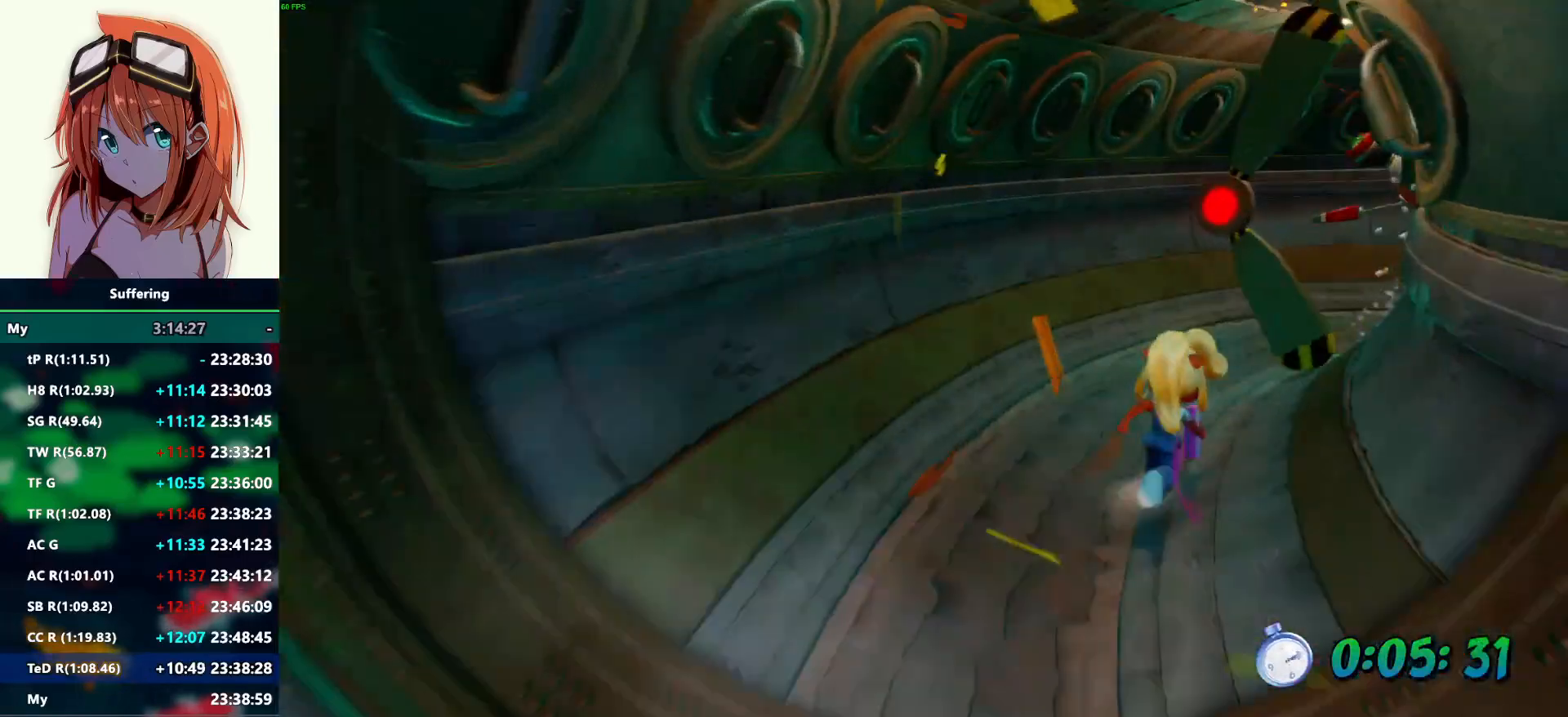
{"dt_ms": 500, "buttons": ["R2"], "left_stick": "up", "right_stick": "center", "events": [[167, "left_stick", "up"]]}
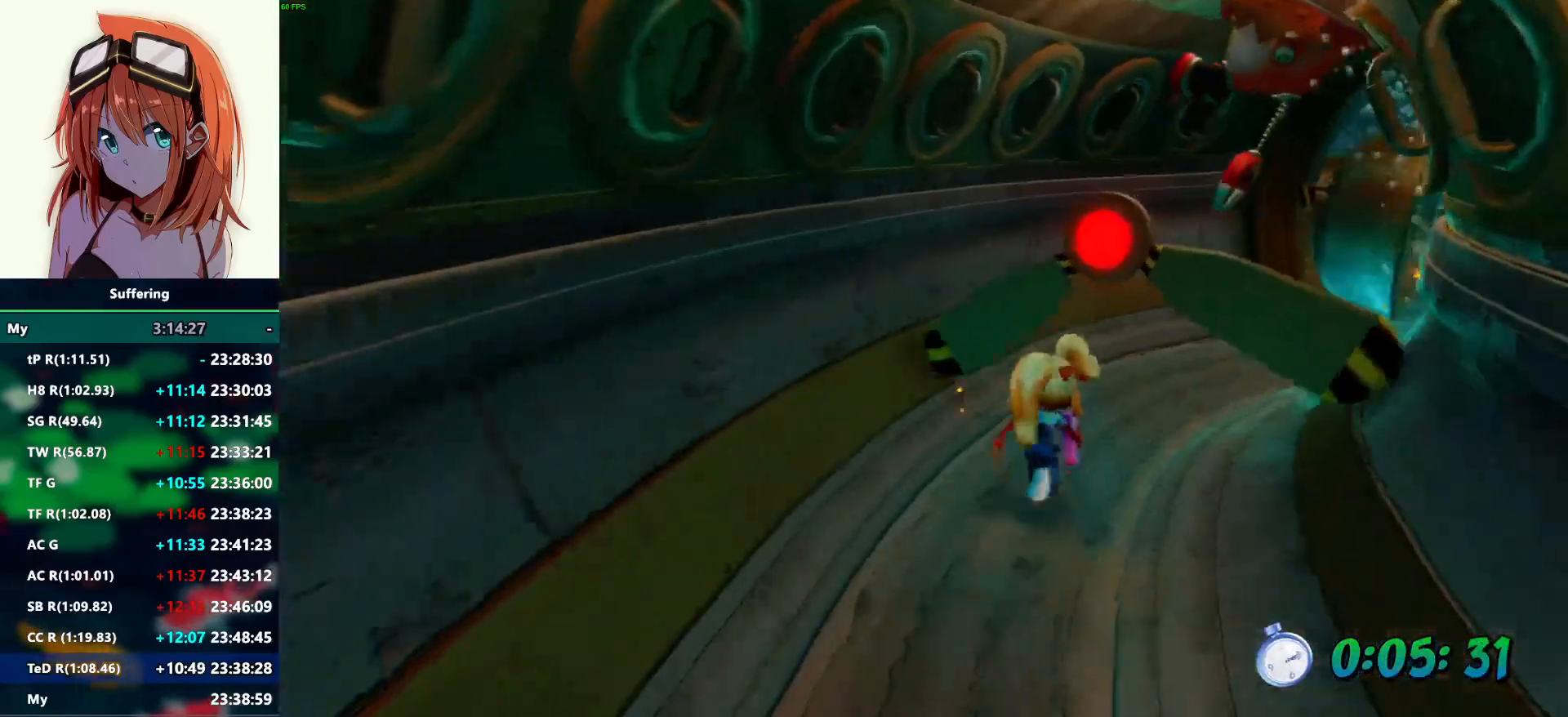
{"dt_ms": 500, "buttons": ["R2"], "left_stick": "up-right", "right_stick": "center", "events": [[233, "left_stick", "up-right"]]}
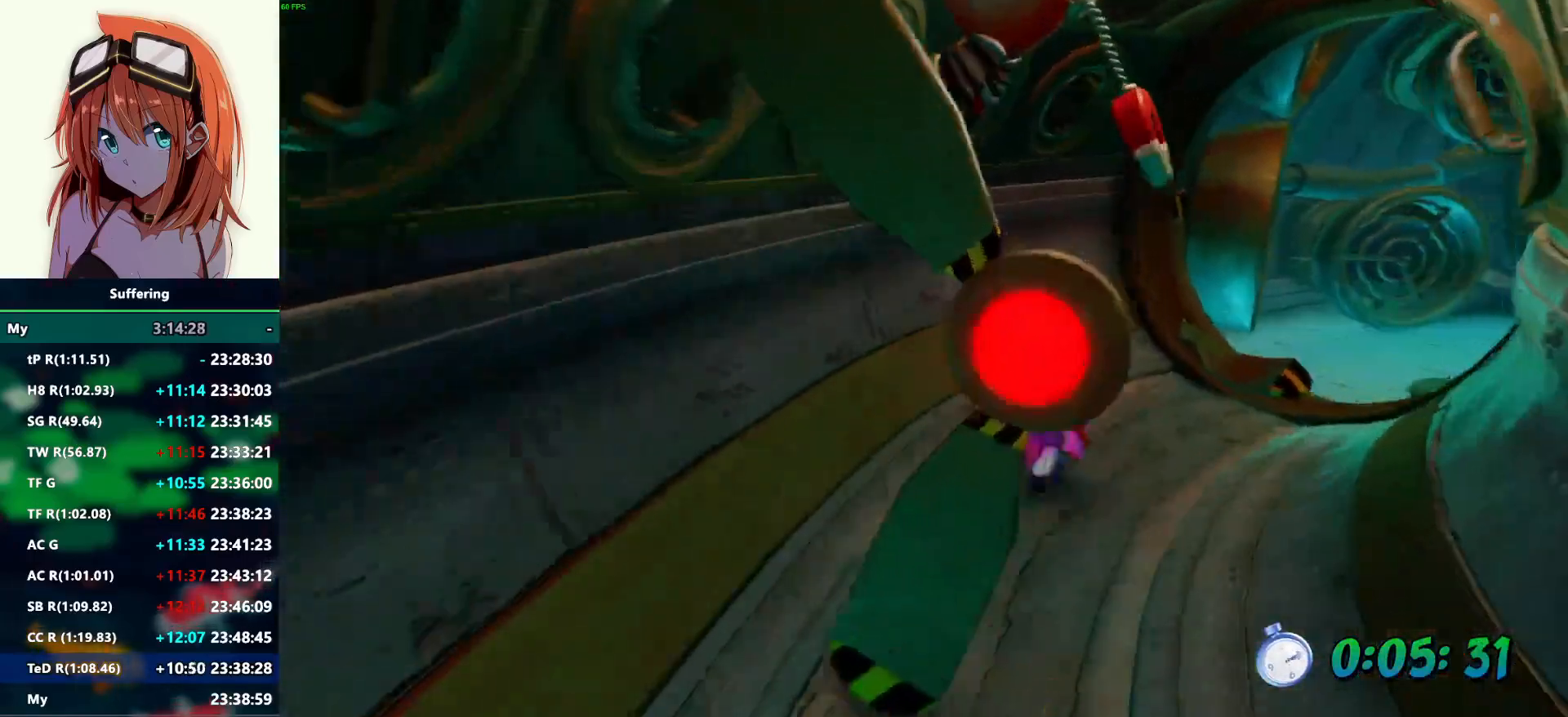
{"dt_ms": 1000, "buttons": ["R2"], "left_stick": "up", "right_stick": "center"}
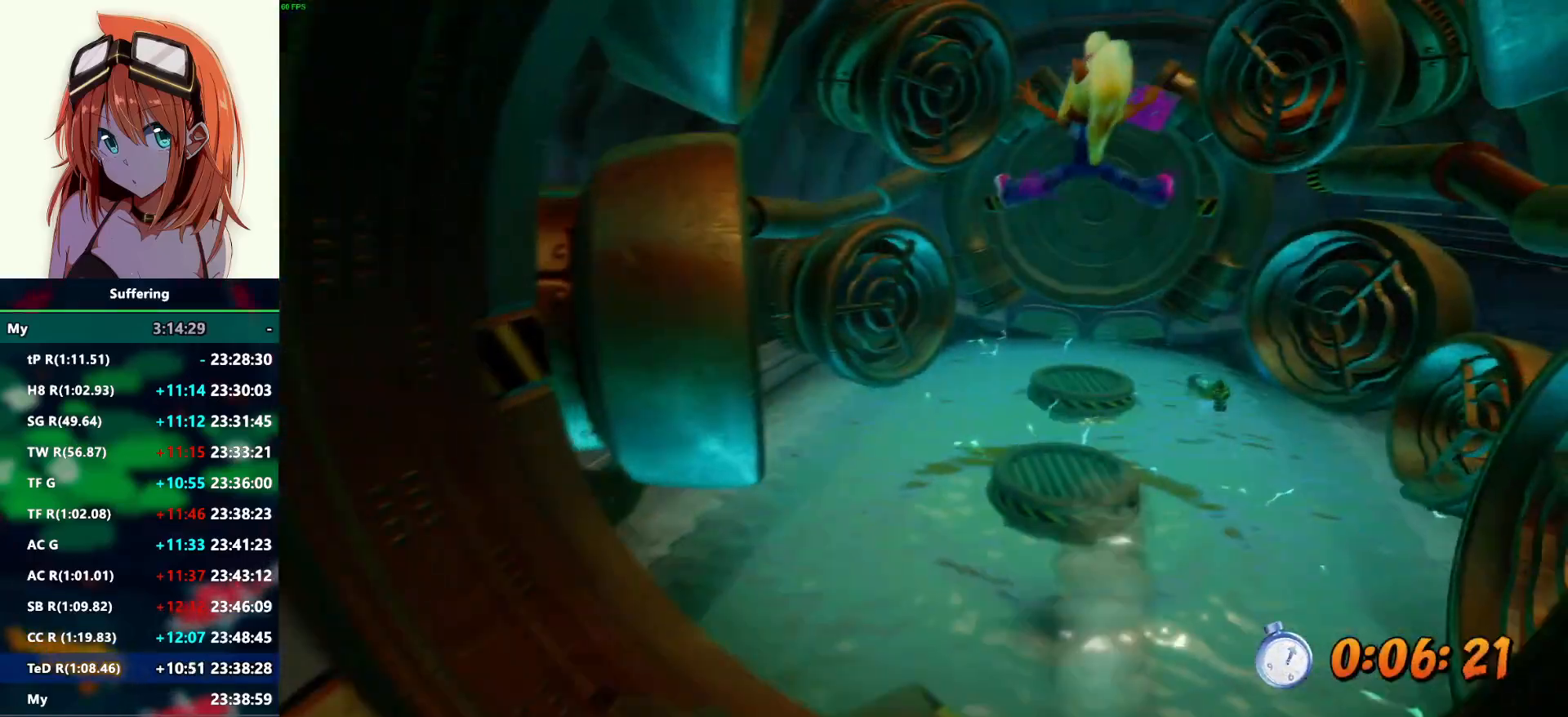
{"dt_ms": 500, "buttons": ["CROSS", "R2"], "left_stick": "up", "right_stick": "center", "events": [[367, "CROSS", "down"]]}
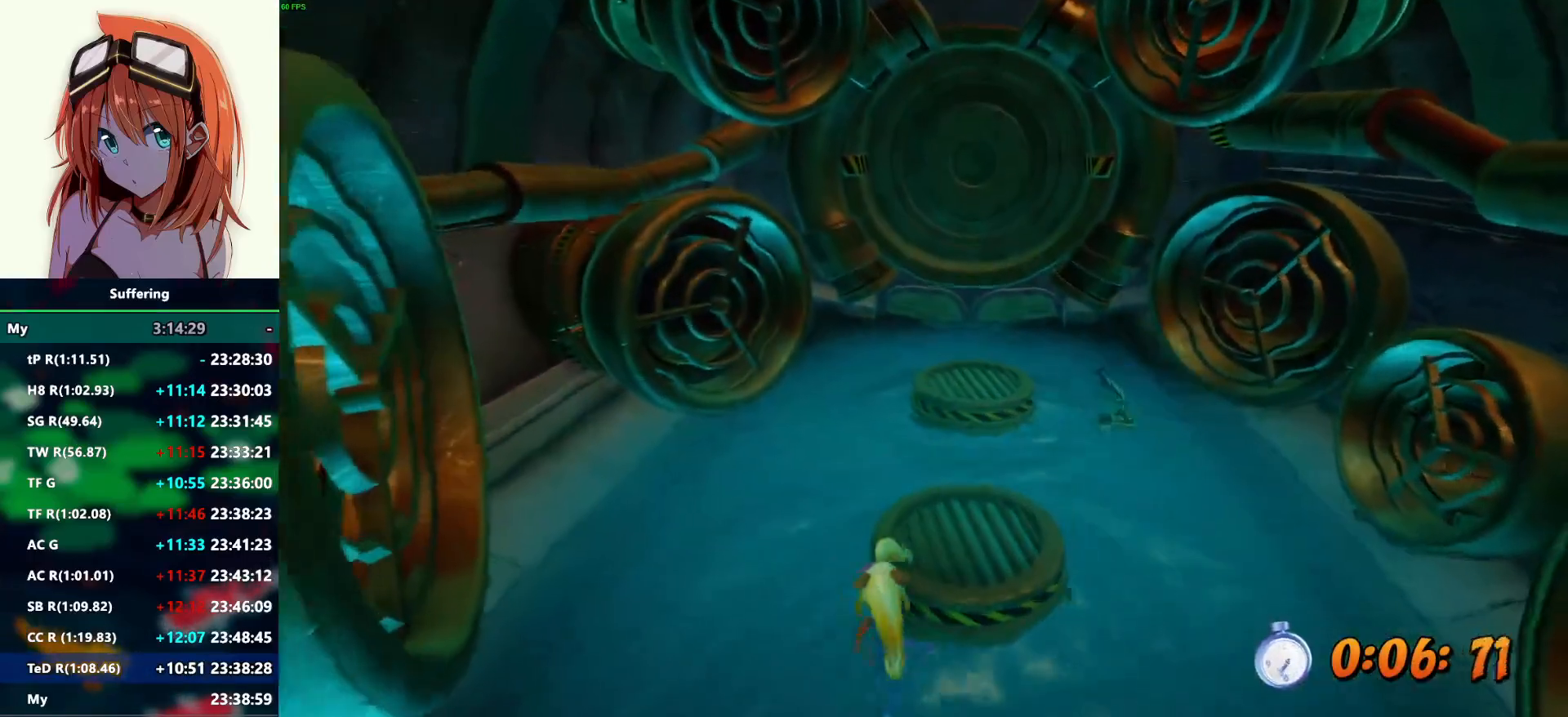
{"dt_ms": 500, "buttons": ["CROSS", "R2"], "left_stick": "right", "right_stick": "center", "events": [[233, "CROSS", "up"], [250, "left_stick", "right"], [317, "left_stick", "center"], [333, "CROSS", "down"], [367, "left_stick", "right"]]}
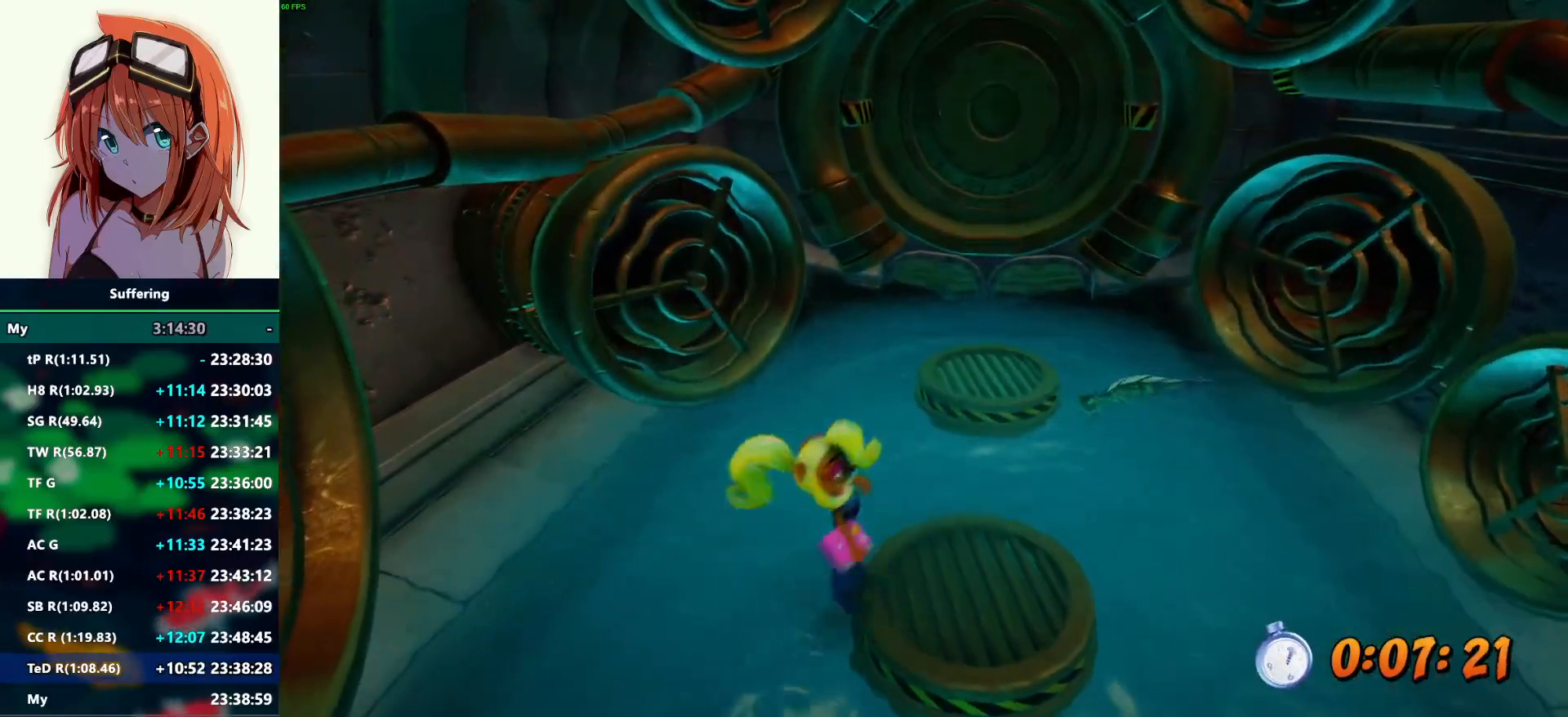
{"dt_ms": 500, "buttons": ["CROSS", "R2"], "left_stick": "up", "right_stick": "center", "events": [[133, "CROSS", "up"], [217, "left_stick", "up-right"], [317, "left_stick", "up"], [417, "CROSS", "down"]]}
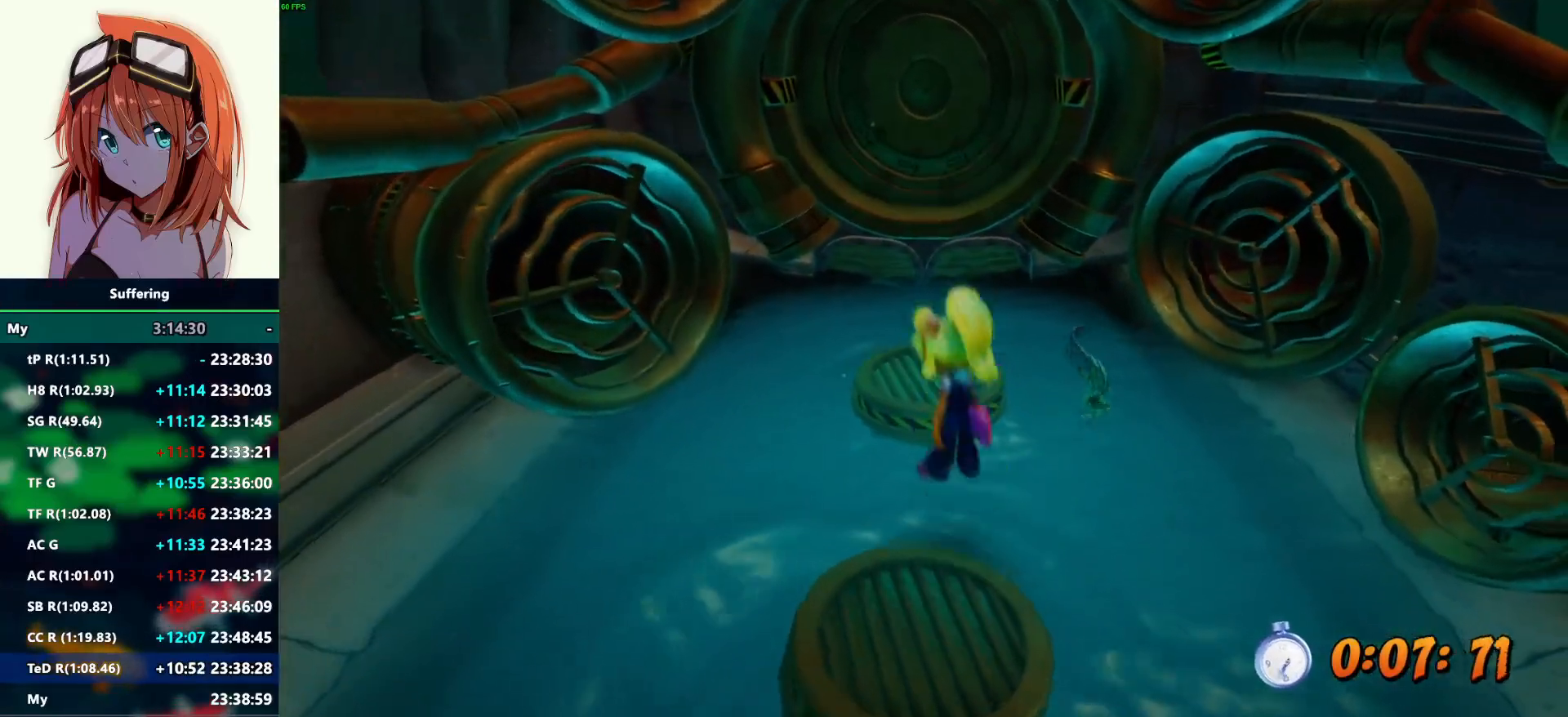
{"dt_ms": 500, "buttons": ["R2"], "left_stick": "up", "right_stick": "center", "events": [[67, "CROSS", "up"], [233, "left_stick", "center"], [383, "left_stick", "up"]]}
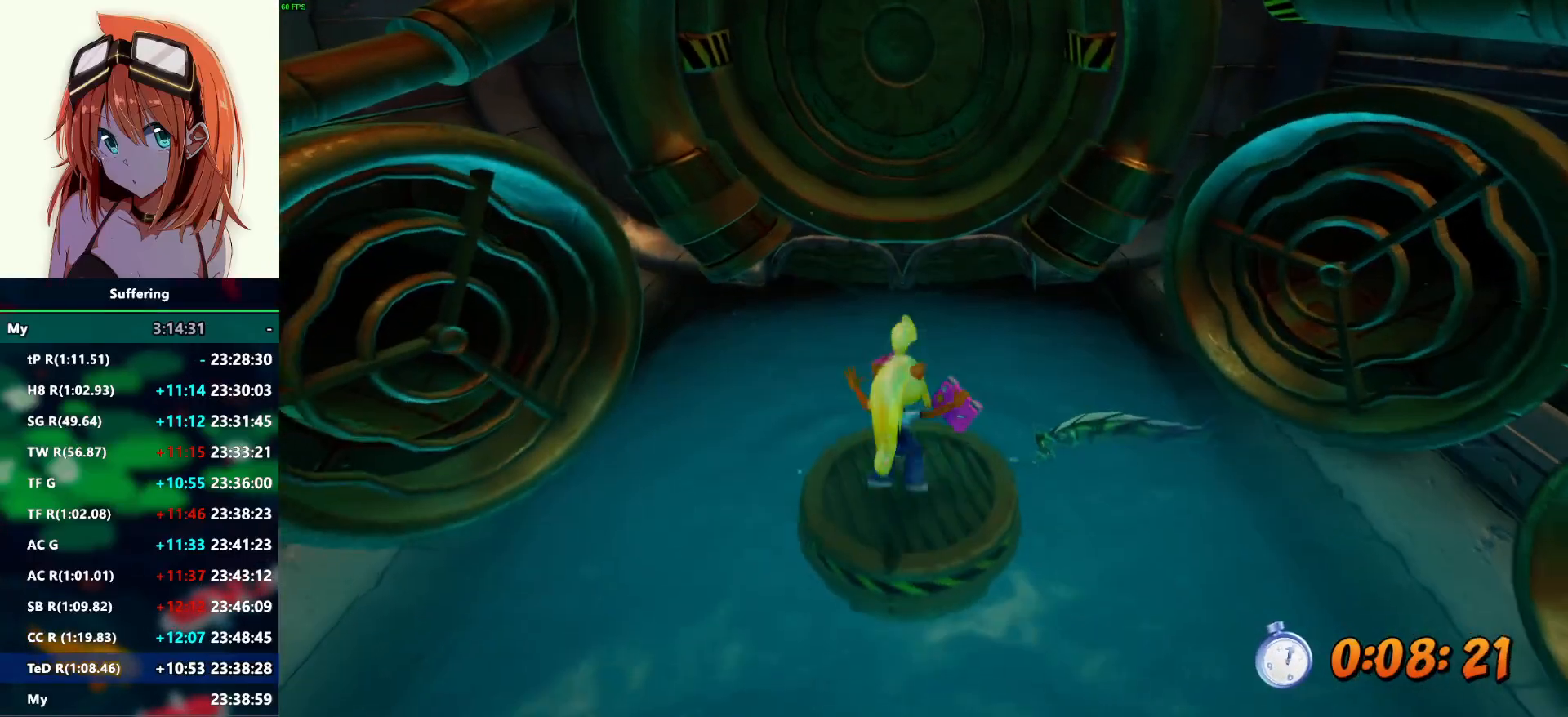
{"dt_ms": 500, "buttons": ["R2"], "left_stick": "up", "right_stick": "center", "events": [[100, "CROSS", "down"], [150, "SQUARE", "down"], [383, "CROSS", "up"], [383, "SQUARE", "up"]]}